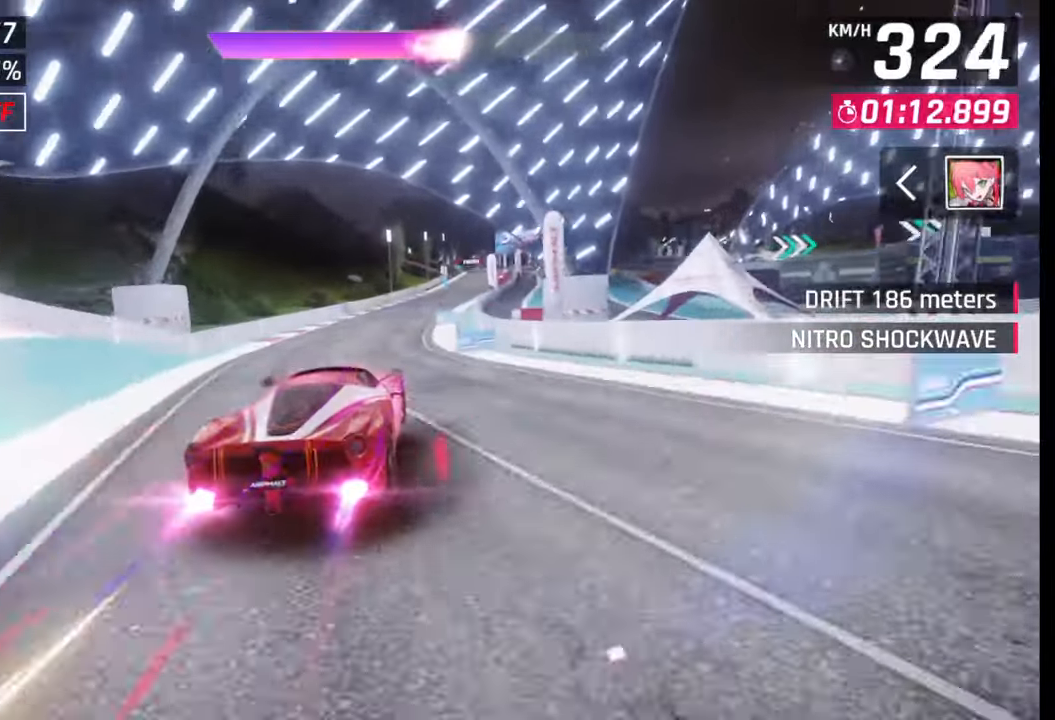
Gameplay with a controller (PlayStation layout); each line is a JSON object with the inputs held at the frame after it. "events" lists button and stick changes between this image and that frame as [ms after this image, input, new state], when the widget could be followed in between.
{"buttons": [], "left_stick": "right", "right_stick": "center", "events": []}
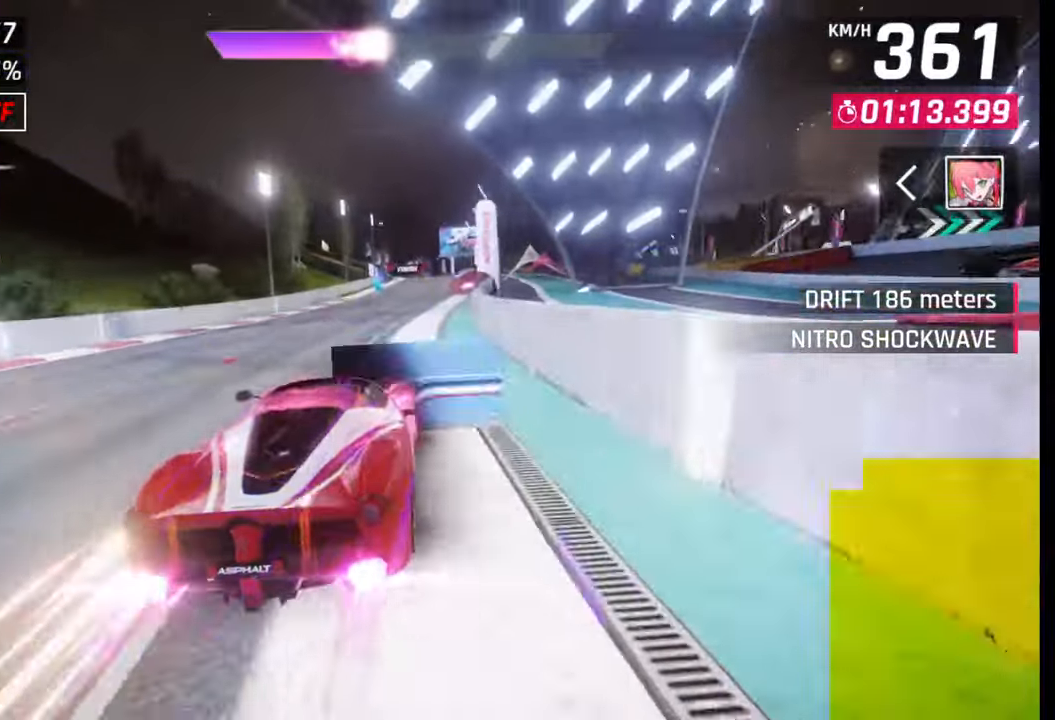
{"buttons": [], "left_stick": "right", "right_stick": "center", "events": []}
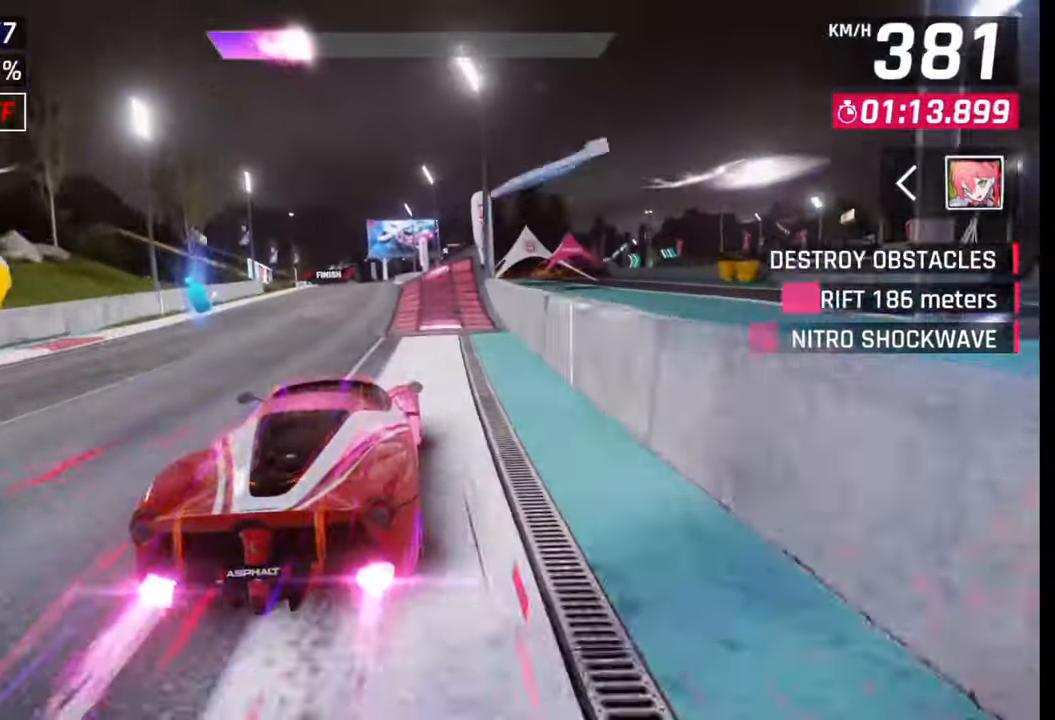
{"buttons": [], "left_stick": "left", "right_stick": "center", "events": [[33, "left_stick", "center"], [350, "left_stick", "left"], [400, "CROSS", "down"], [417, "R1", "down"], [483, "CROSS", "up"], [483, "R1", "up"]]}
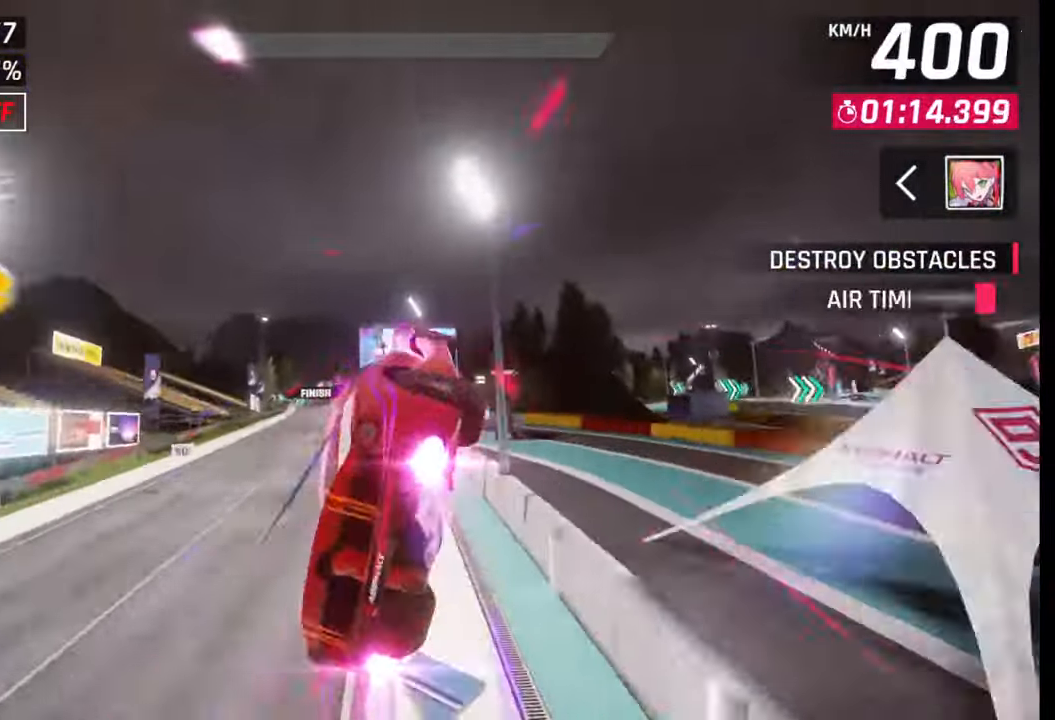
{"buttons": [], "left_stick": "left", "right_stick": "center", "events": [[67, "CROSS", "down"], [67, "R1", "down"], [150, "CROSS", "up"], [150, "R1", "up"], [217, "CROSS", "down"], [217, "R1", "down"], [300, "CROSS", "up"], [300, "R1", "up"], [367, "CROSS", "down"], [367, "R1", "down"], [450, "CROSS", "up"], [450, "R1", "up"]]}
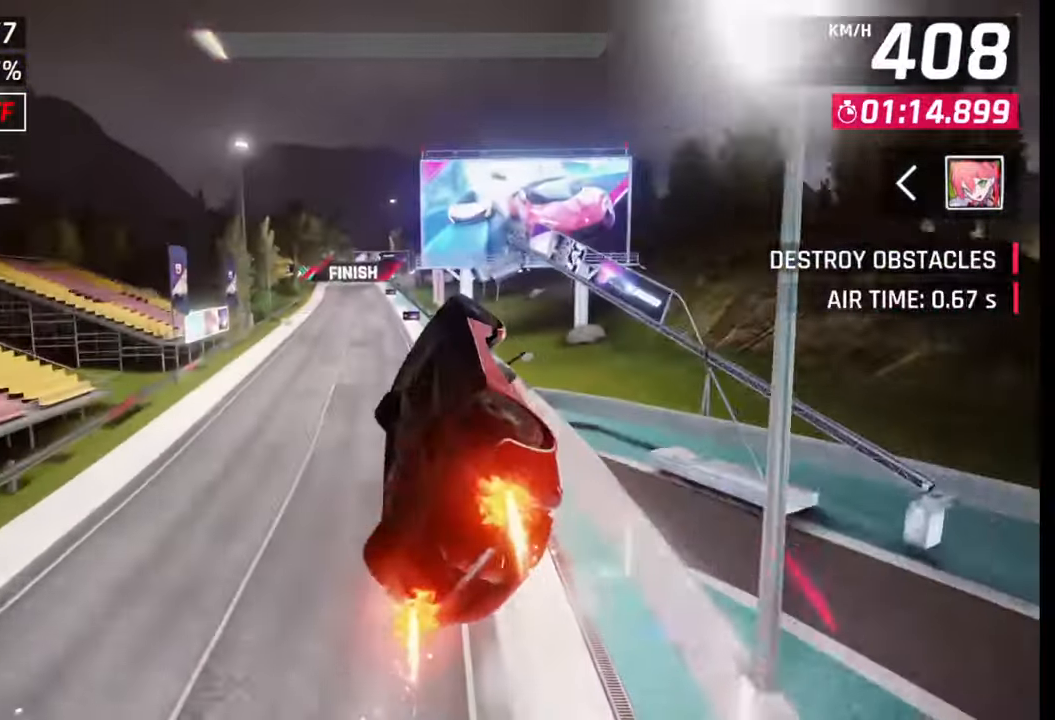
{"buttons": ["CROSS", "R1"], "left_stick": "left", "right_stick": "center", "events": [[17, "CROSS", "down"], [17, "R1", "down"], [100, "CROSS", "up"], [100, "R1", "up"], [167, "R1", "down"], [167, "left_stick", "center"], [183, "CROSS", "down"], [250, "CROSS", "up"], [250, "R1", "up"], [317, "R1", "down"], [333, "CROSS", "down"], [383, "CROSS", "up"], [400, "R1", "up"], [417, "left_stick", "left"], [450, "R1", "down"], [467, "CROSS", "down"]]}
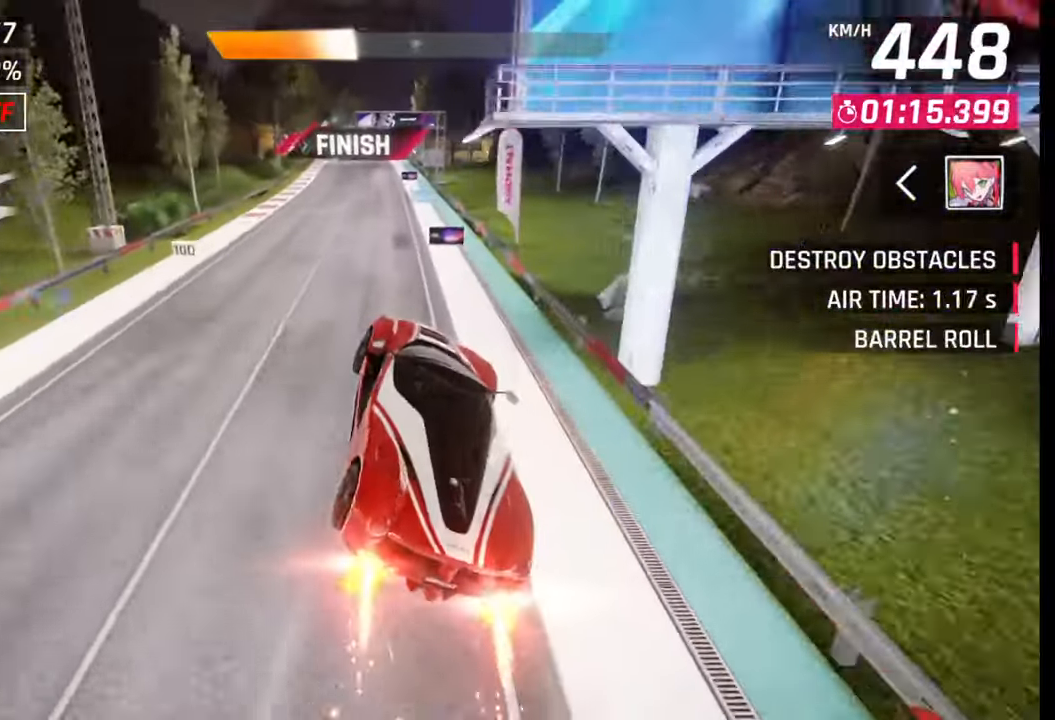
{"buttons": [], "left_stick": "left", "right_stick": "center", "events": [[67, "CROSS", "up"], [67, "R1", "up"], [250, "SQUARE", "down"], [283, "CROSS", "down"], [283, "SQUARE", "up"], [300, "CROSS", "up"]]}
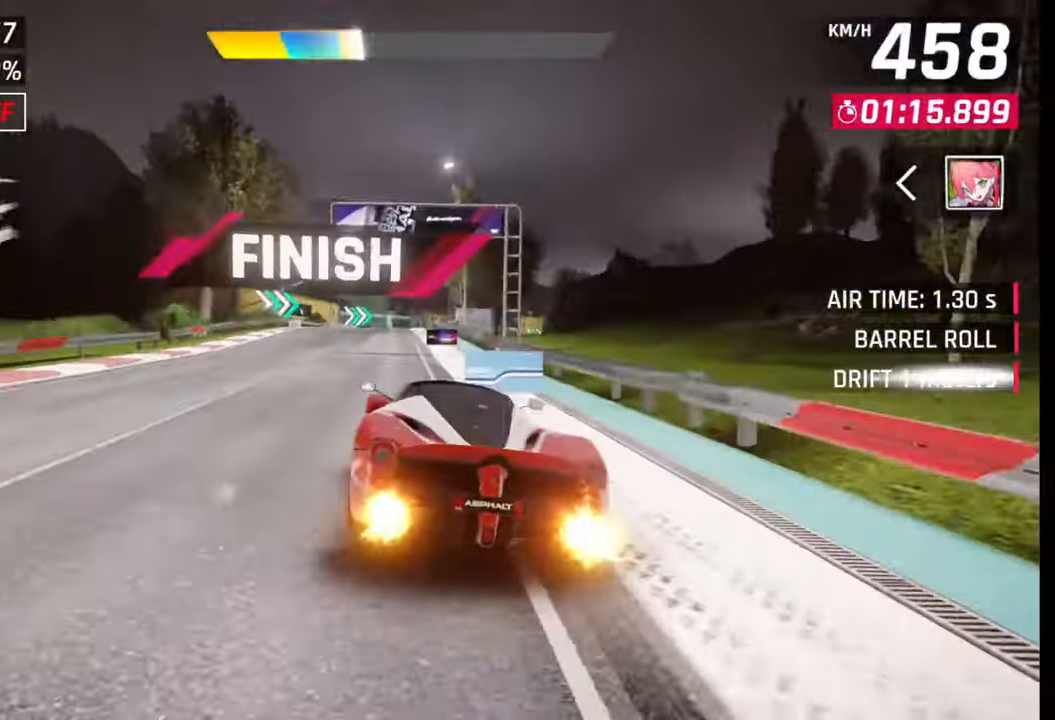
{"buttons": [], "left_stick": "right", "right_stick": "center", "events": [[83, "SQUARE", "down"], [100, "CROSS", "down"], [100, "SQUARE", "up"], [133, "CROSS", "up"], [167, "left_stick", "center"], [300, "left_stick", "right"], [383, "SQUARE", "down"], [433, "CROSS", "down"], [433, "SQUARE", "up"], [450, "CROSS", "up"]]}
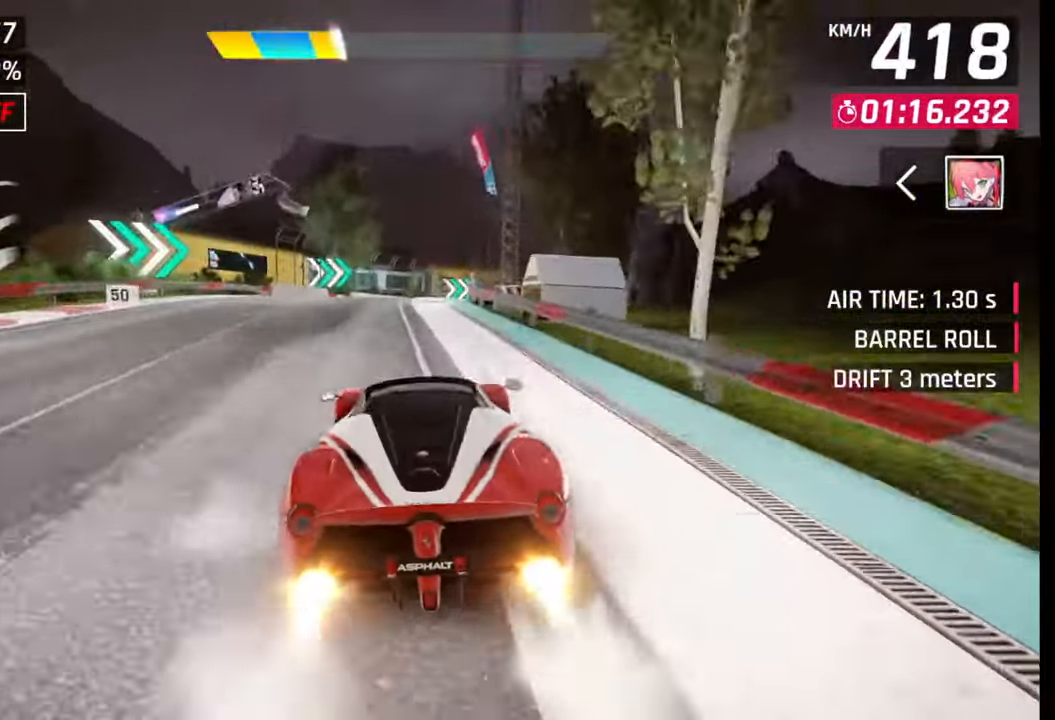
{"buttons": [], "left_stick": "left", "right_stick": "center", "events": [[117, "left_stick", "center"], [267, "left_stick", "left"], [283, "SQUARE", "down"], [367, "SQUARE", "up"]]}
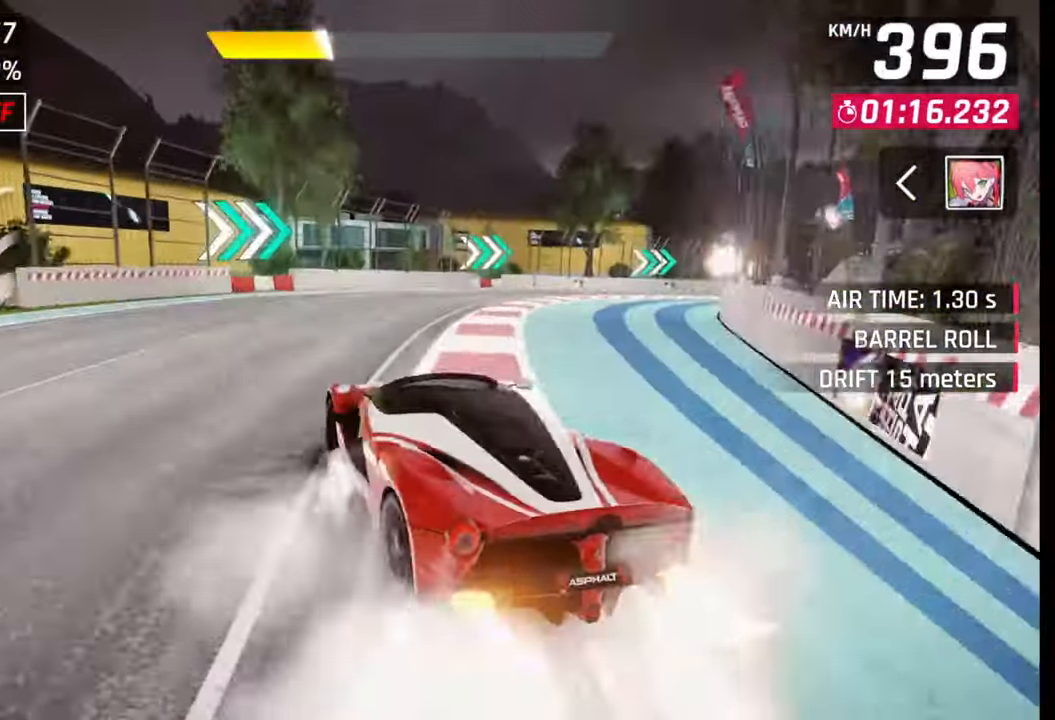
{"buttons": [], "left_stick": "left", "right_stick": "center", "events": [[217, "CROSS", "down"], [217, "R1", "down"], [267, "L1", "down"], [300, "CROSS", "up"], [300, "R1", "up"], [367, "L1", "up"]]}
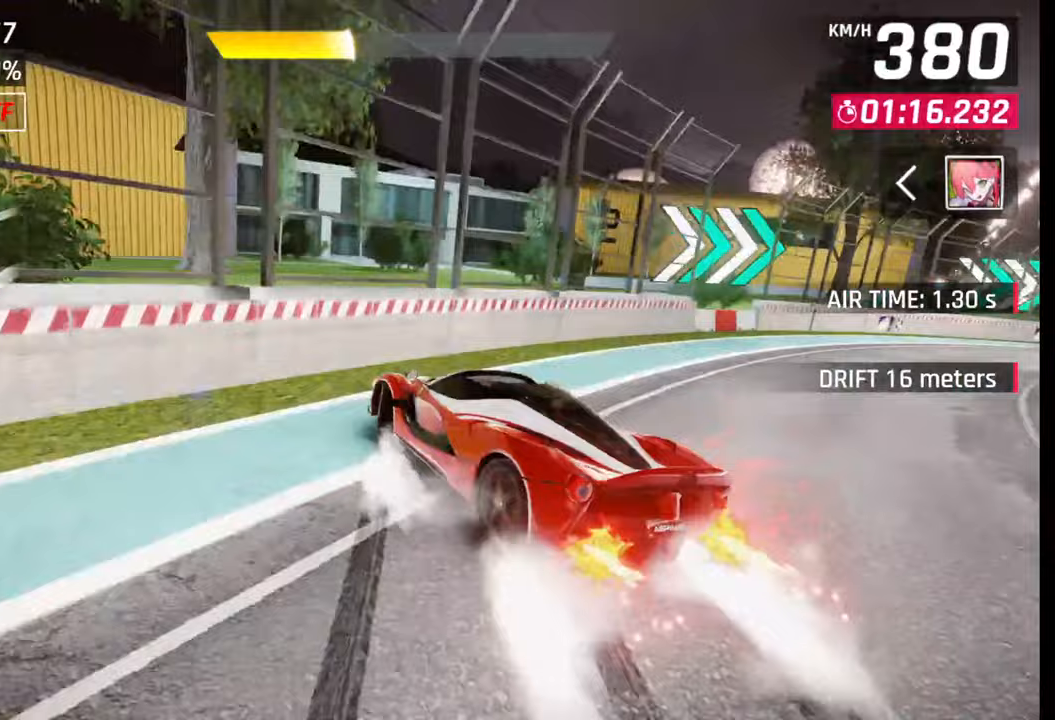
{"buttons": [], "left_stick": "center", "right_stick": "center", "events": [[150, "left_stick", "center"]]}
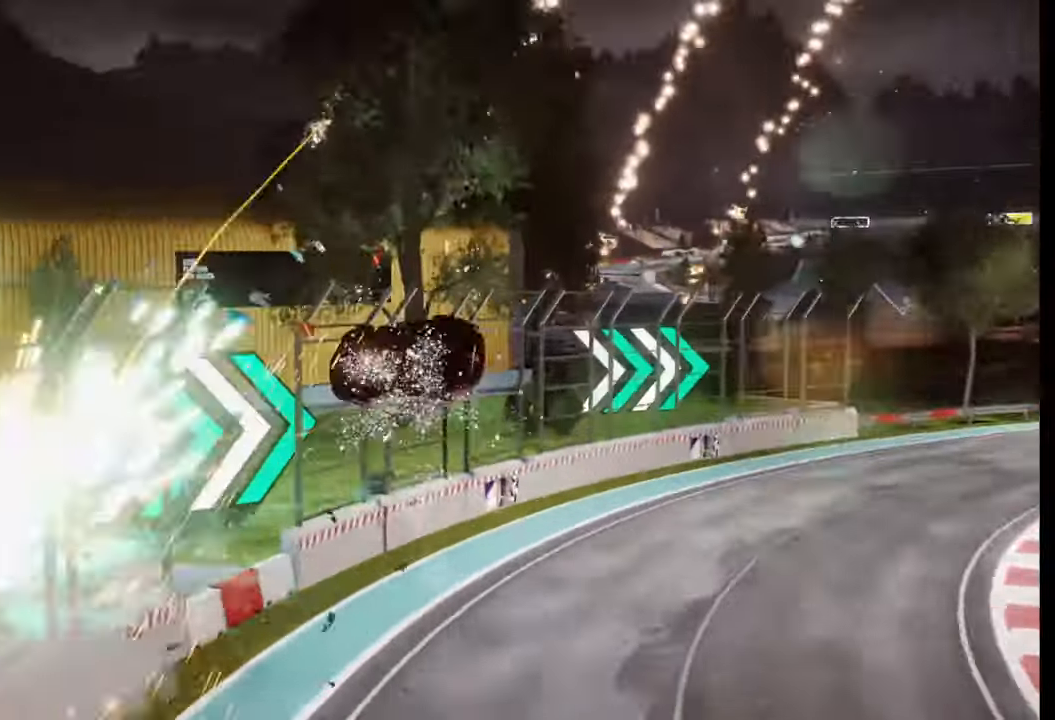
{"buttons": [], "left_stick": "center", "right_stick": "center", "events": []}
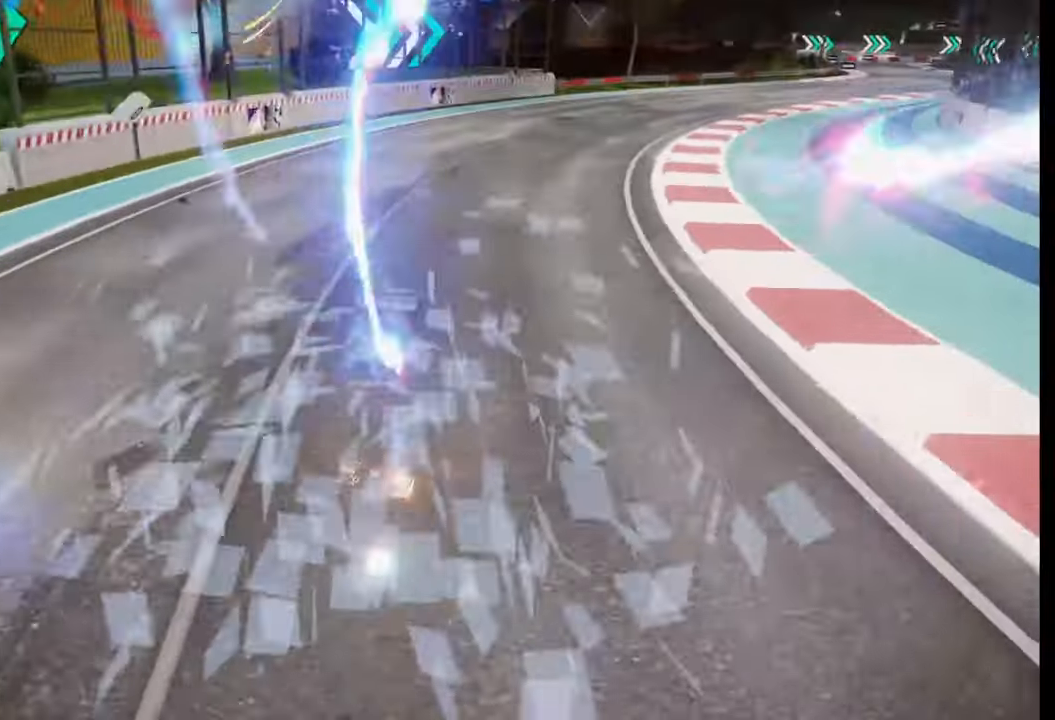
{"buttons": [], "left_stick": "center", "right_stick": "center", "events": []}
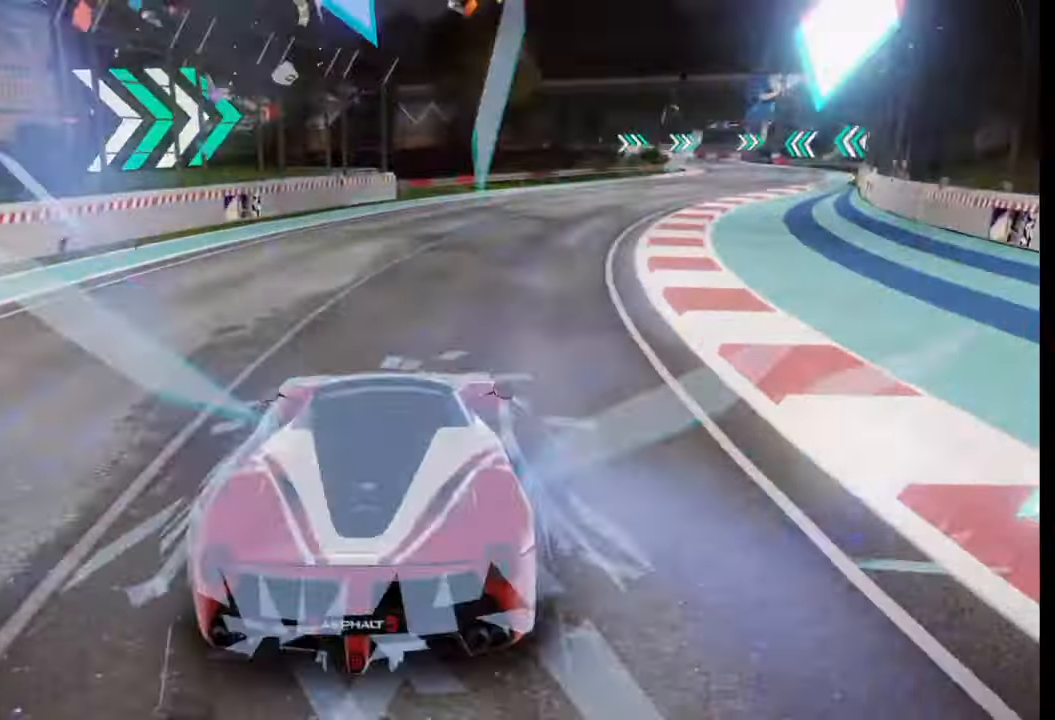
{"buttons": [], "left_stick": "center", "right_stick": "center", "events": []}
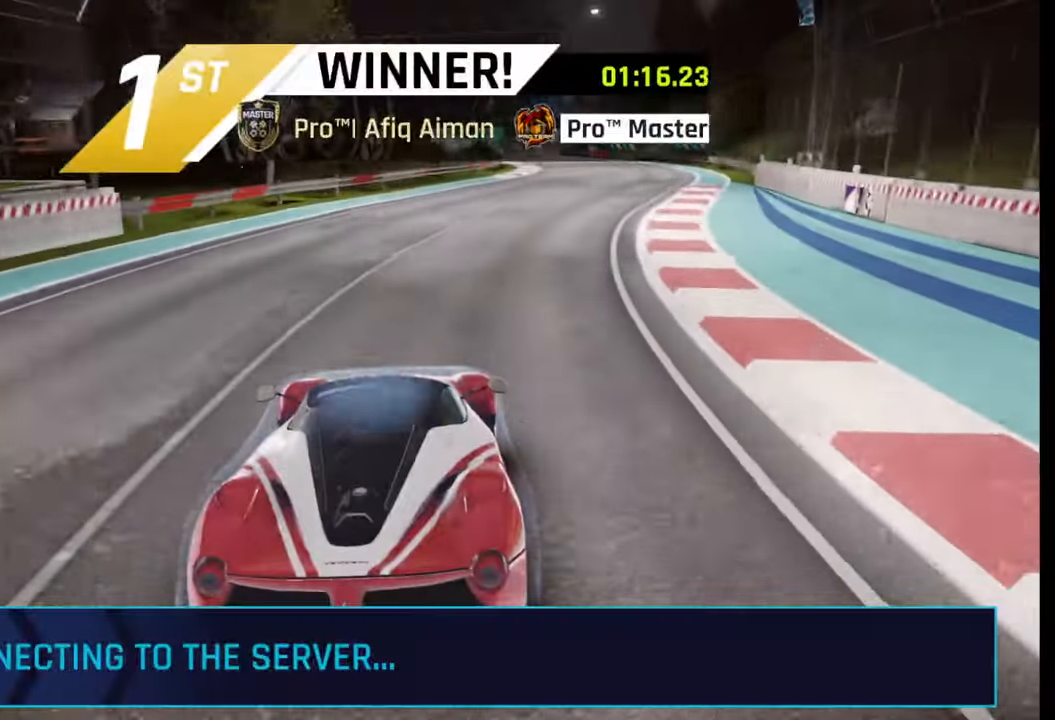
{"buttons": [], "left_stick": "center", "right_stick": "center", "events": []}
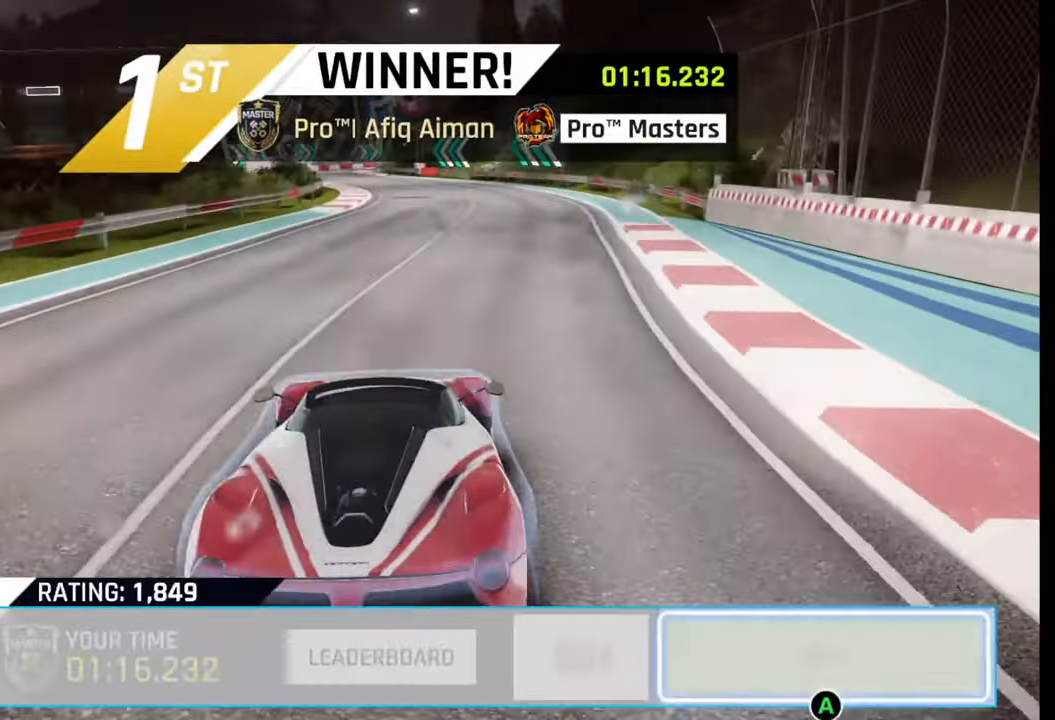
{"buttons": [], "left_stick": "center", "right_stick": "center", "events": []}
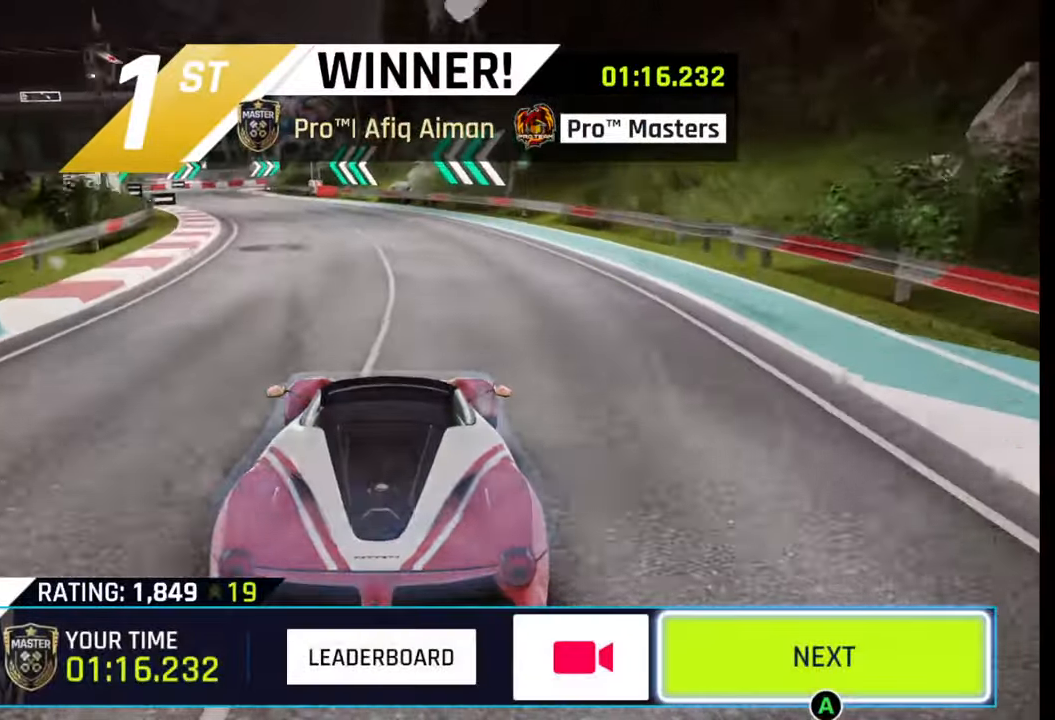
{"buttons": [], "left_stick": "center", "right_stick": "center", "events": []}
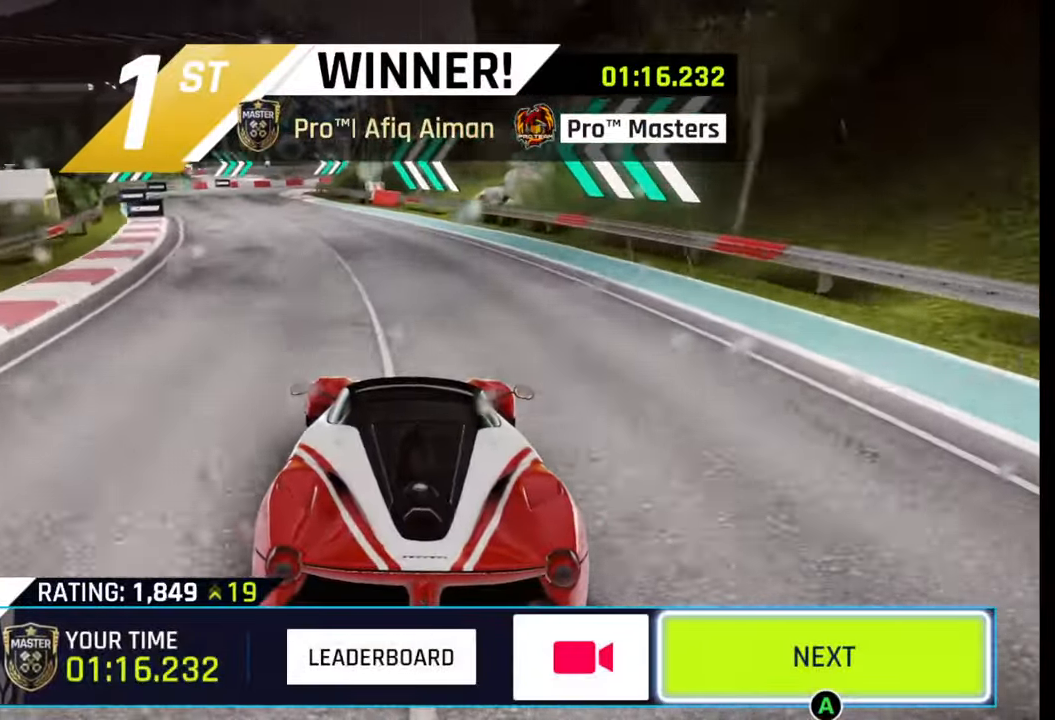
{"buttons": [], "left_stick": "center", "right_stick": "center", "events": []}
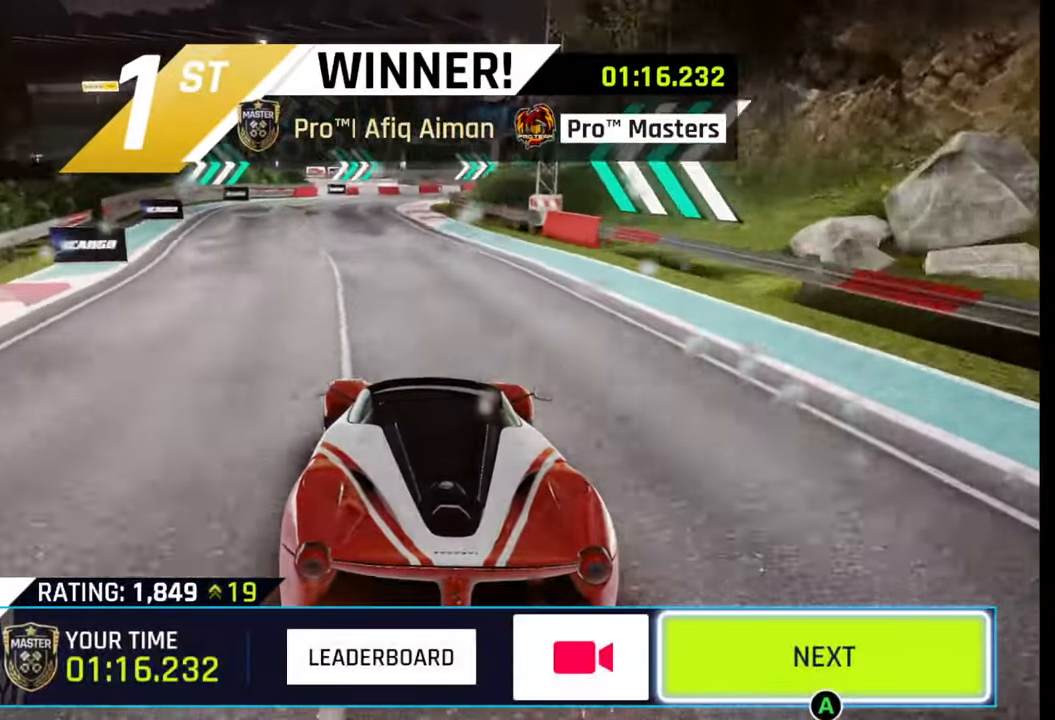
{"buttons": ["CROSS"], "left_stick": "center", "right_stick": "center", "events": [[83, "left_stick", "left"], [183, "left_stick", "center"], [267, "left_stick", "left"], [367, "left_stick", "center"], [500, "CROSS", "down"]]}
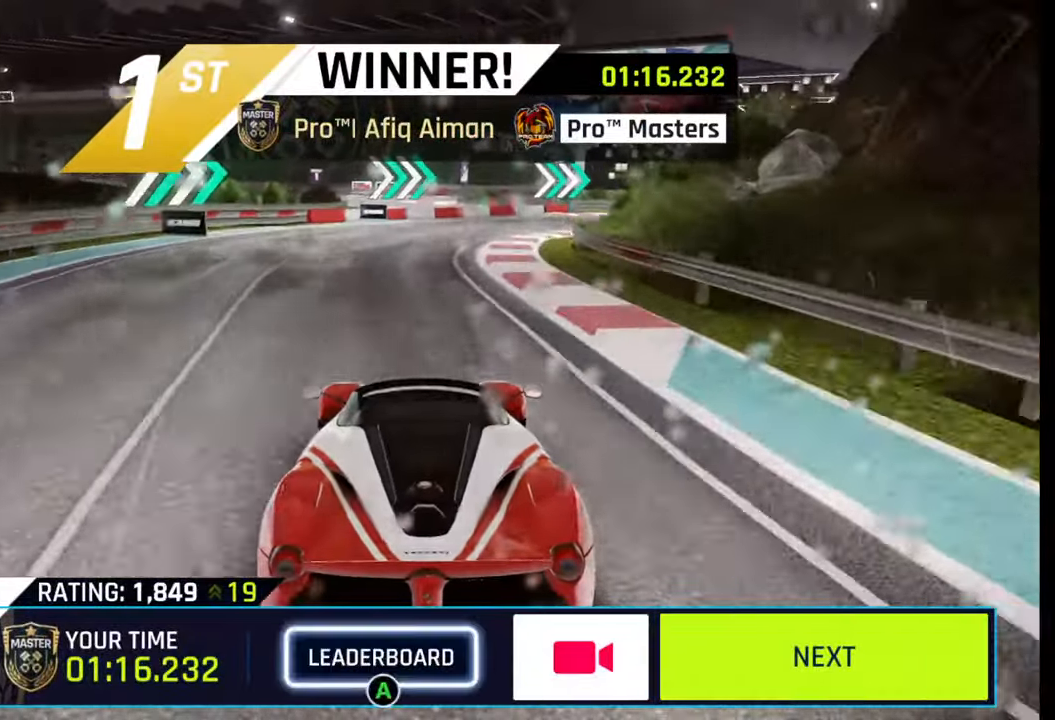
{"buttons": [], "left_stick": "center", "right_stick": "center", "events": [[133, "CROSS", "up"]]}
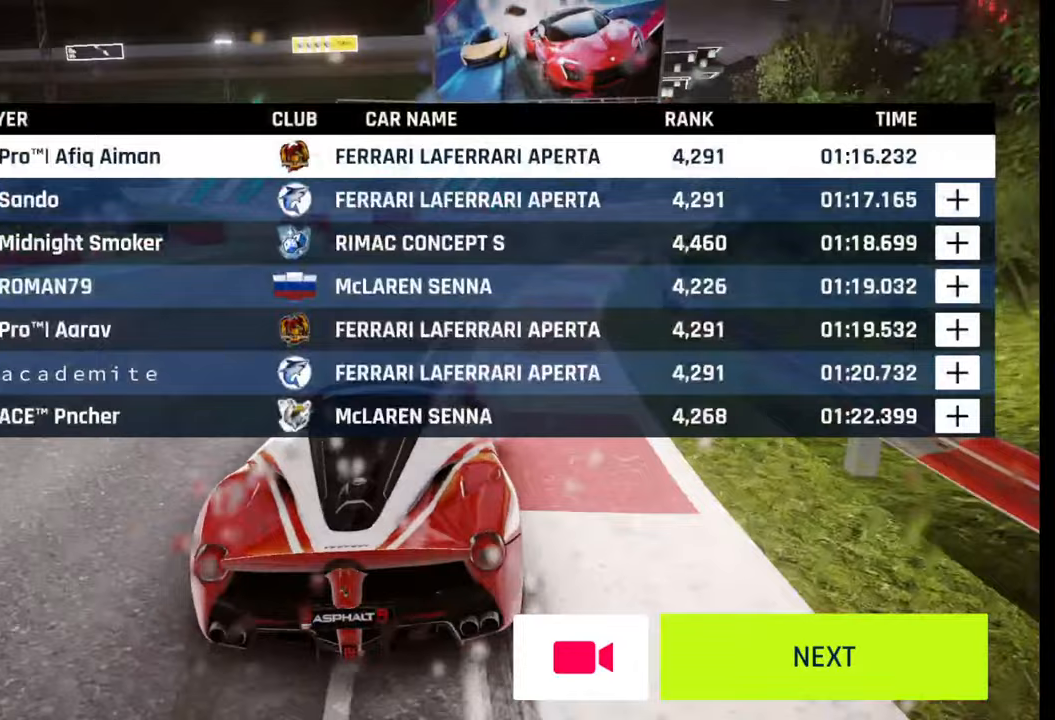
{"buttons": [], "left_stick": "center", "right_stick": "center", "events": []}
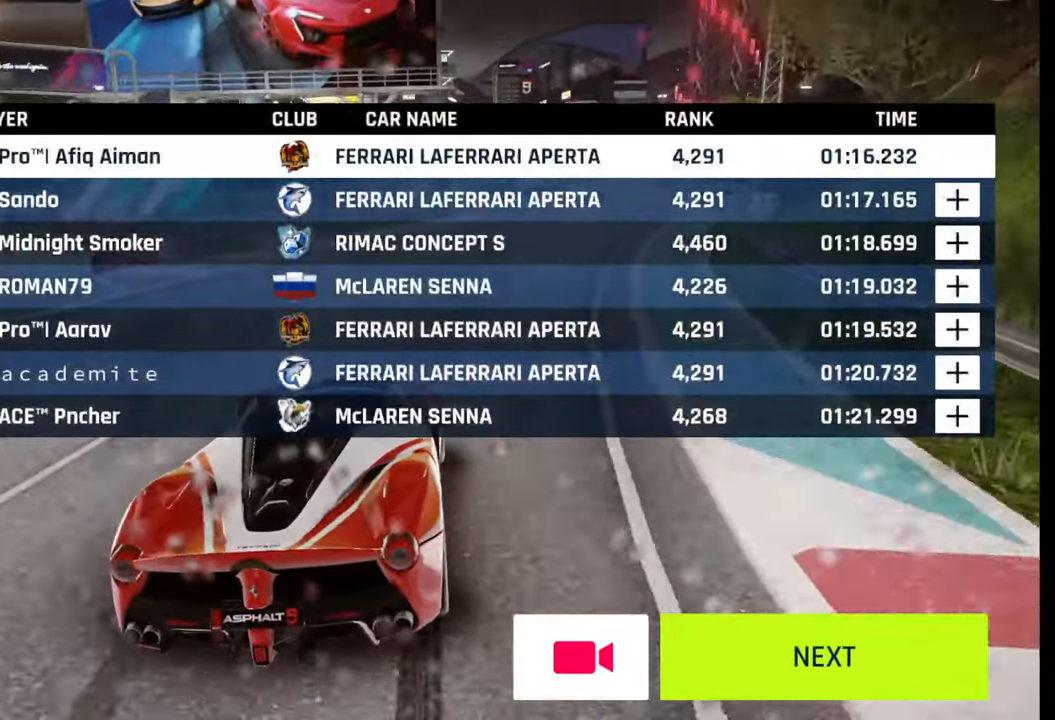
{"buttons": [], "left_stick": "center", "right_stick": "center", "events": []}
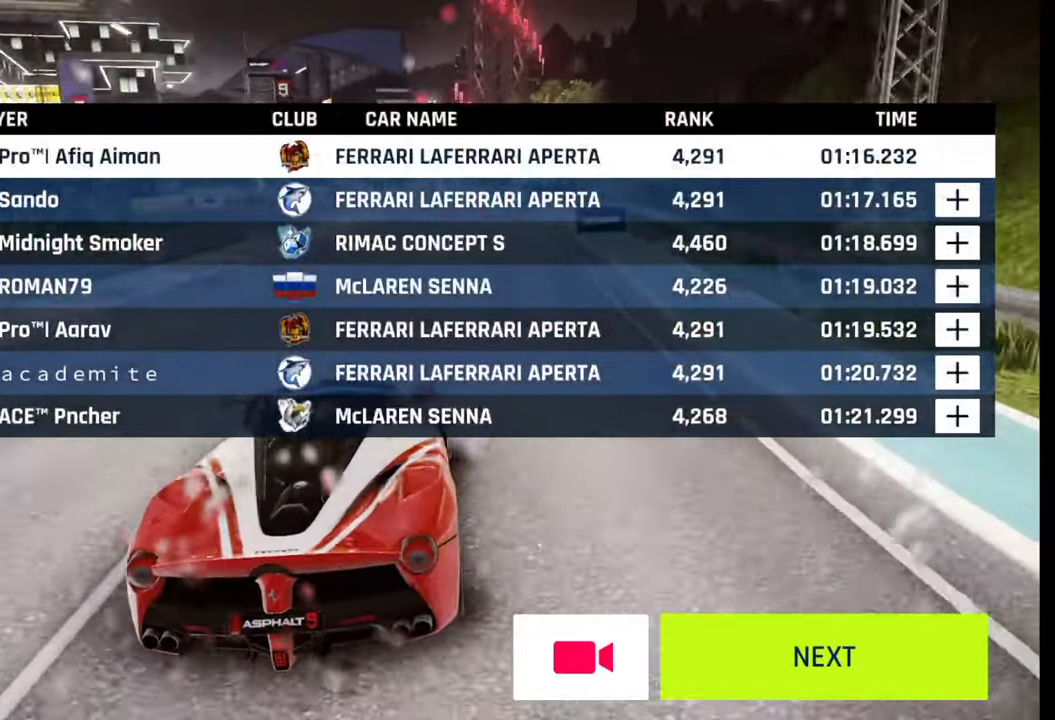
{"buttons": [], "left_stick": "center", "right_stick": "center", "events": []}
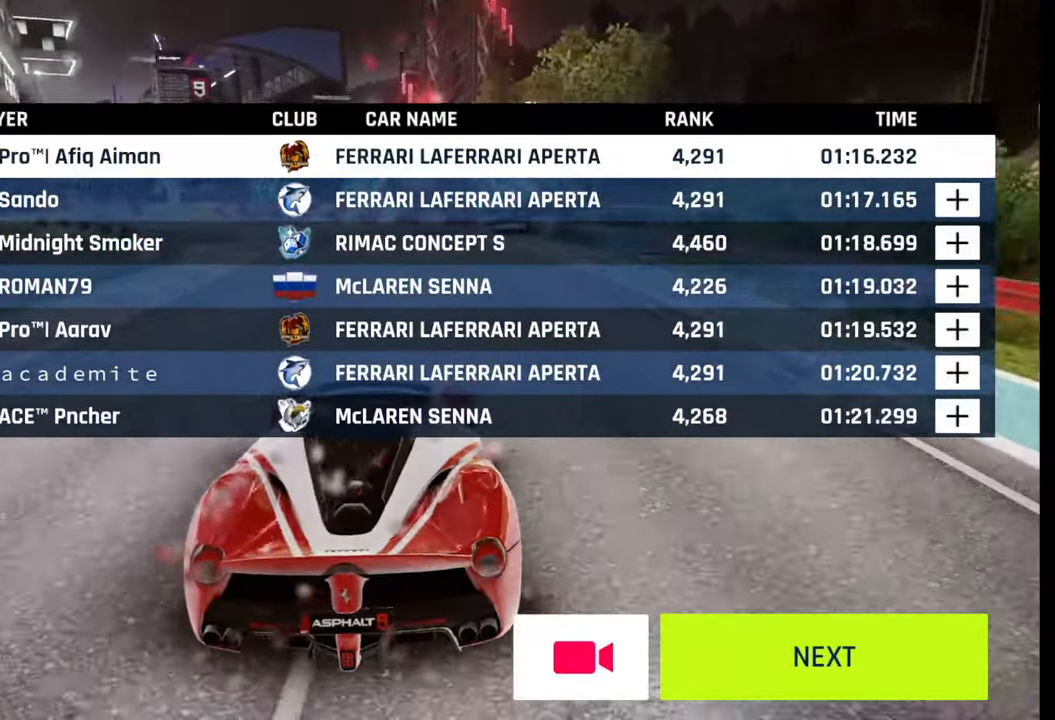
{"buttons": [], "left_stick": "center", "right_stick": "center", "events": []}
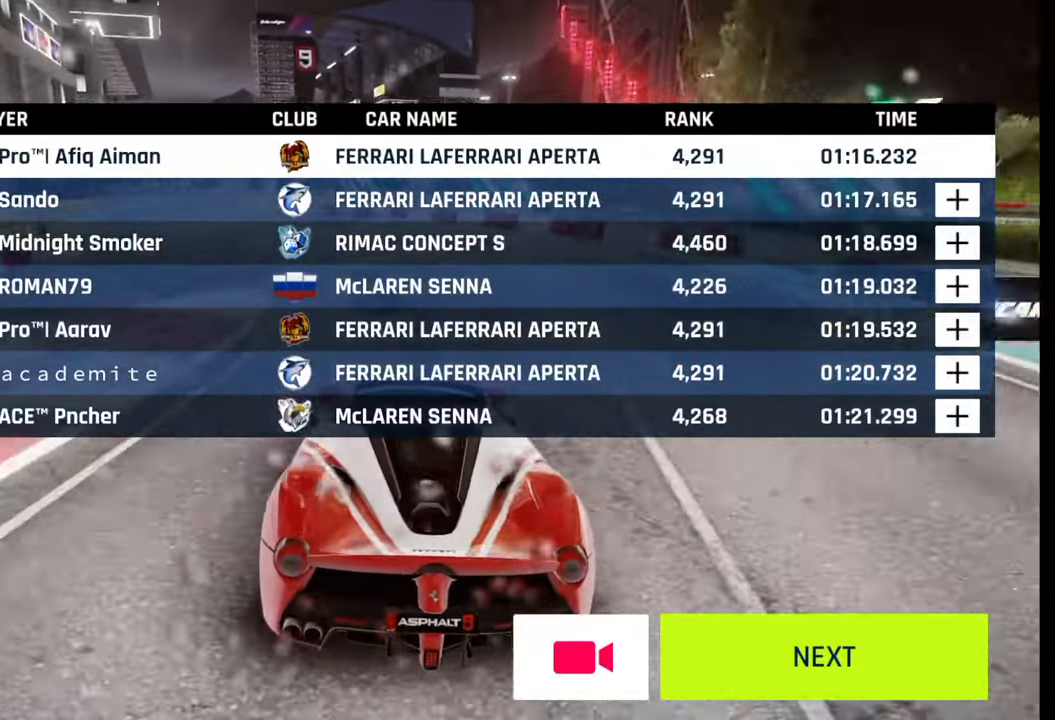
{"buttons": [], "left_stick": "center", "right_stick": "center", "events": []}
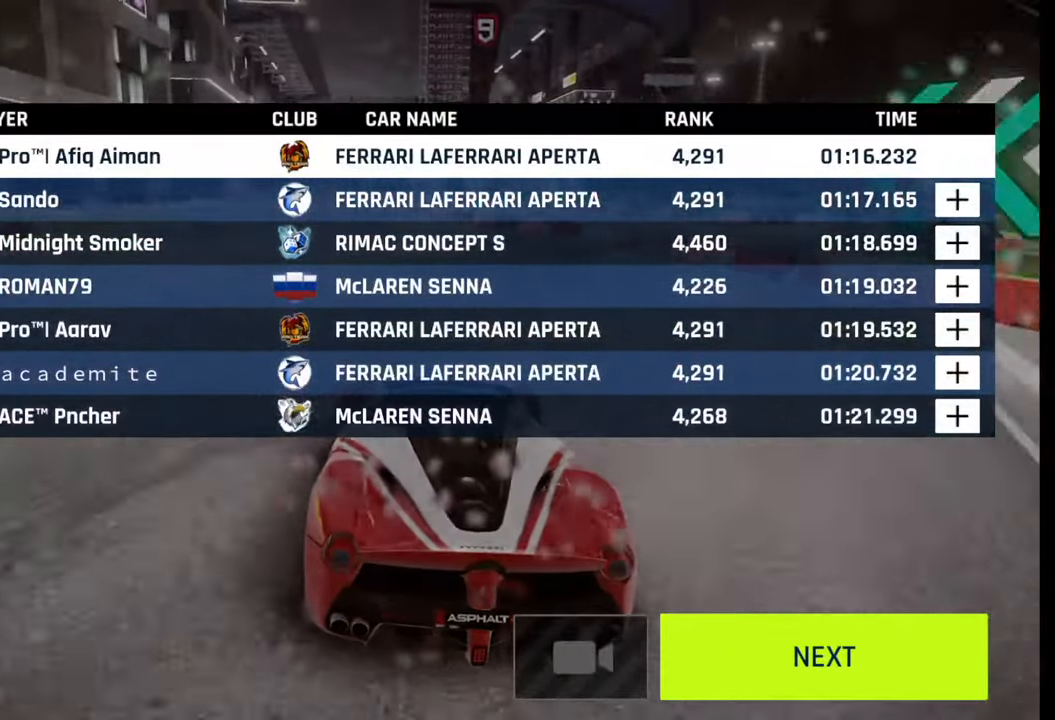
{"buttons": [], "left_stick": "center", "right_stick": "center", "events": []}
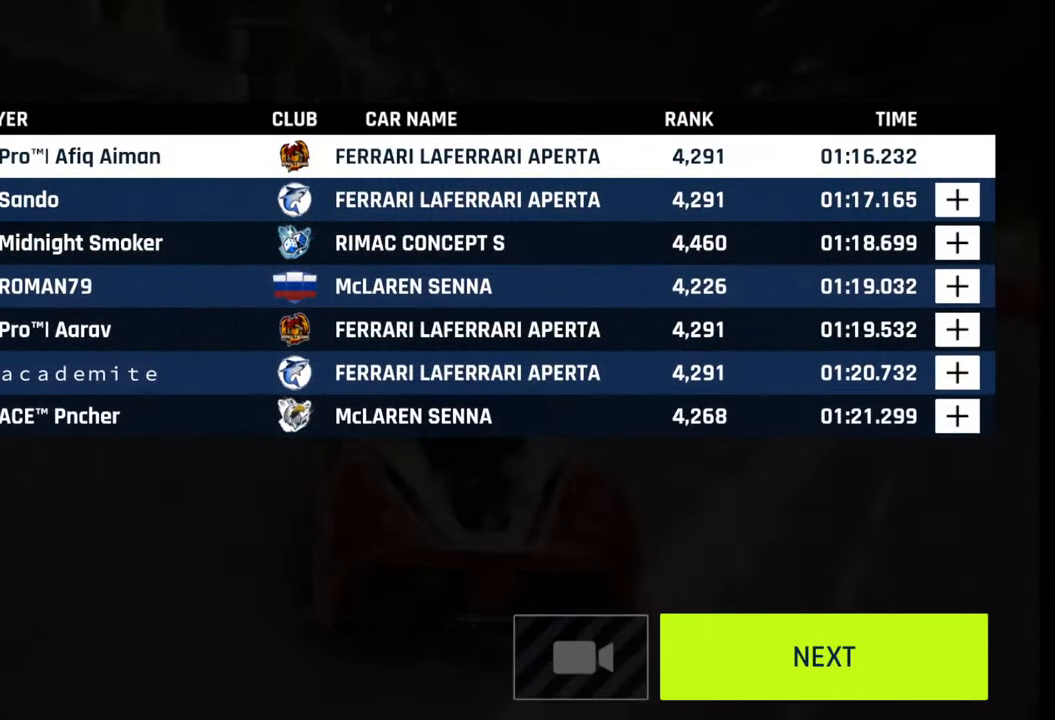
{"buttons": [], "left_stick": "center", "right_stick": "center", "events": [[467, "CIRCLE", "down"], [500, "CIRCLE", "up"]]}
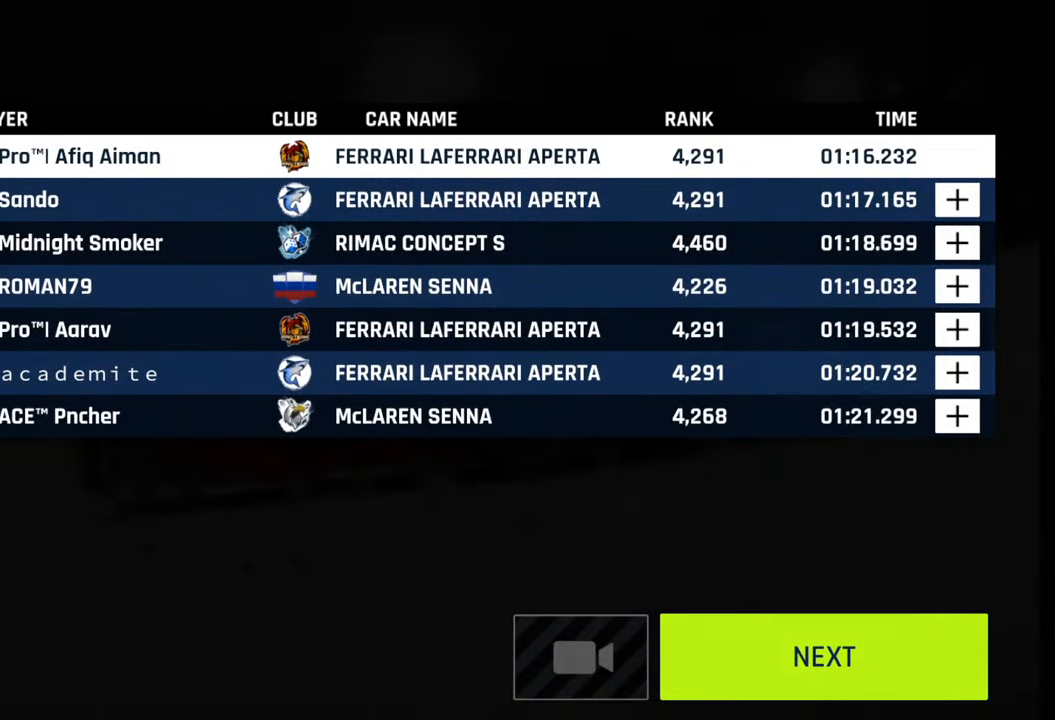
{"buttons": [], "left_stick": "center", "right_stick": "center", "events": []}
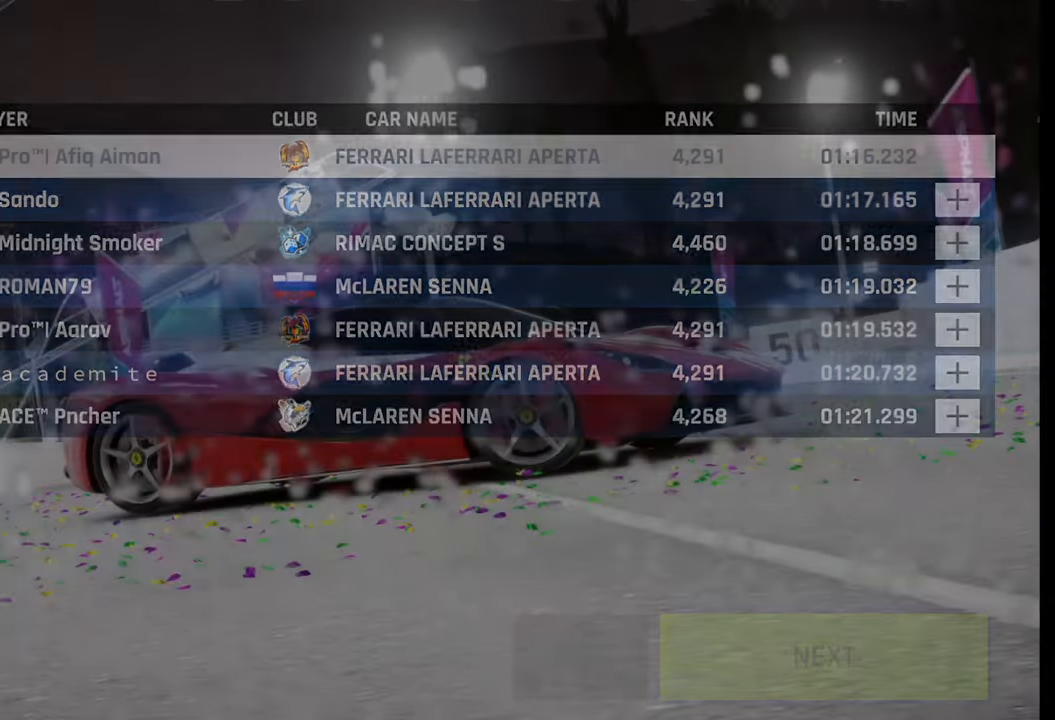
{"buttons": [], "left_stick": "center", "right_stick": "center", "events": []}
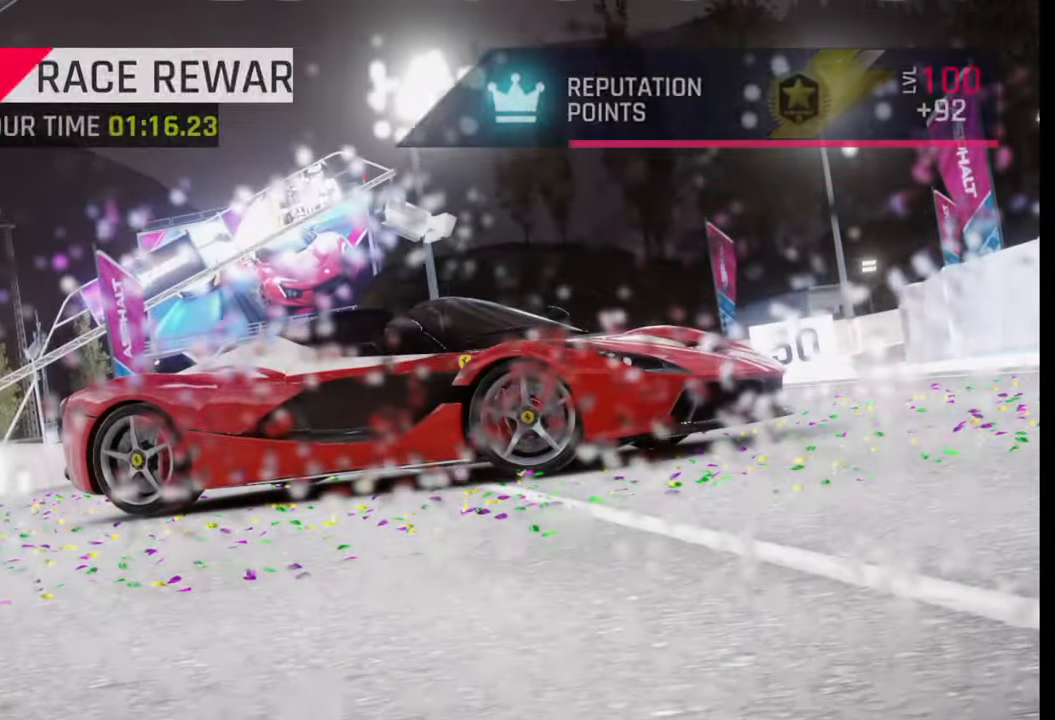
{"buttons": [], "left_stick": "center", "right_stick": "center", "events": []}